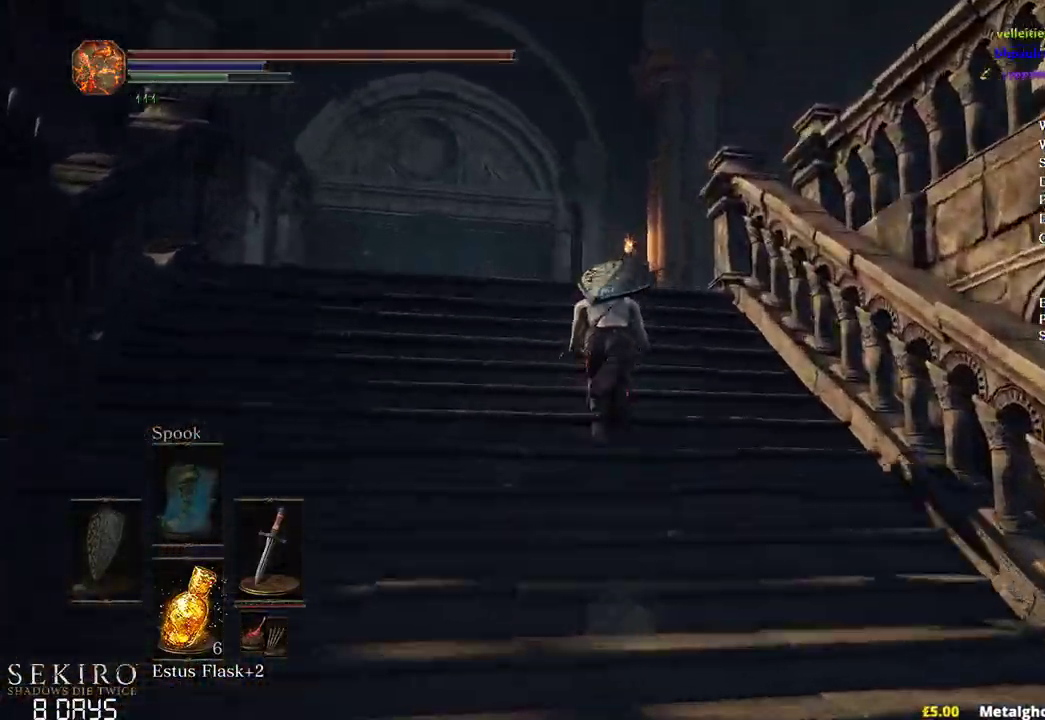
Gameplay with a controller (Xbox layout); each line is a JSON object with the inputs held at the frame after it. "events" lists button and stick changes between this image and that frame as [ms after this image, input, new state], when the widget could be followed in between. Not read: START.
{"buttons": ["B"], "left_stick": "up", "right_stick": "down-right", "events": []}
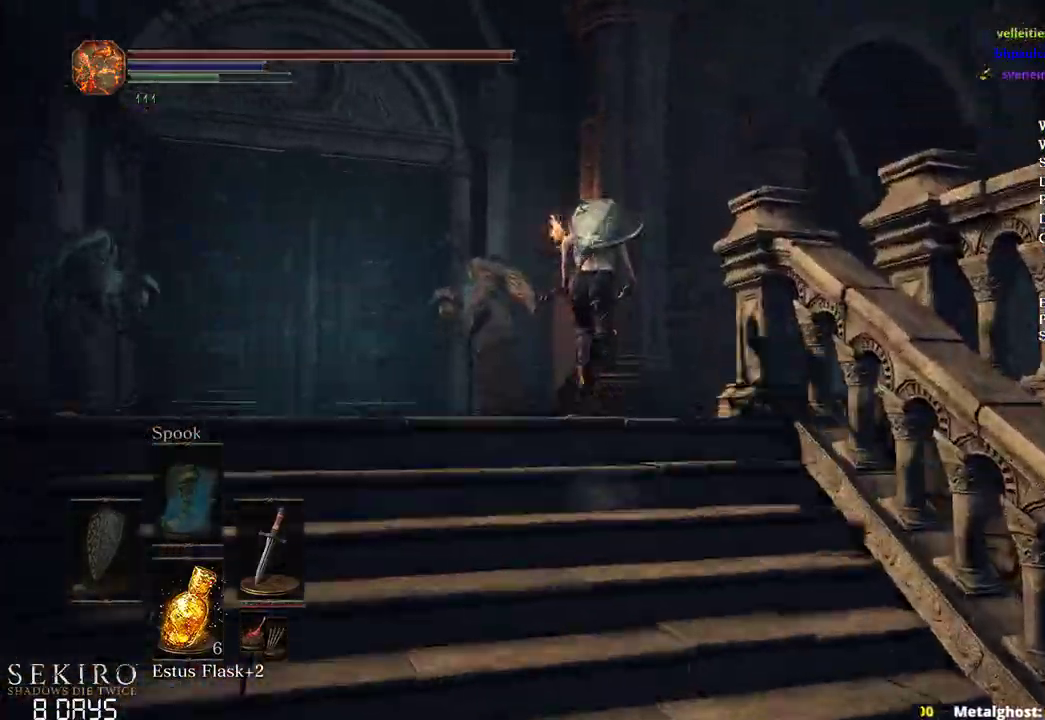
{"buttons": ["B"], "left_stick": "up", "right_stick": "down-right", "events": []}
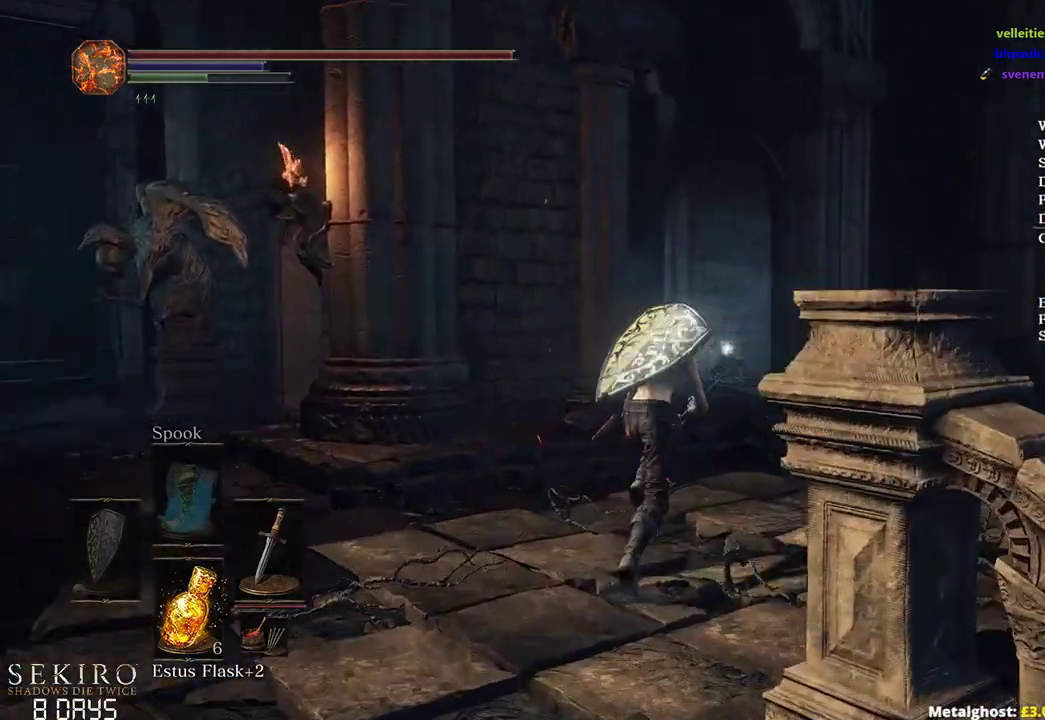
{"buttons": ["B"], "left_stick": "up", "right_stick": "down-right", "events": []}
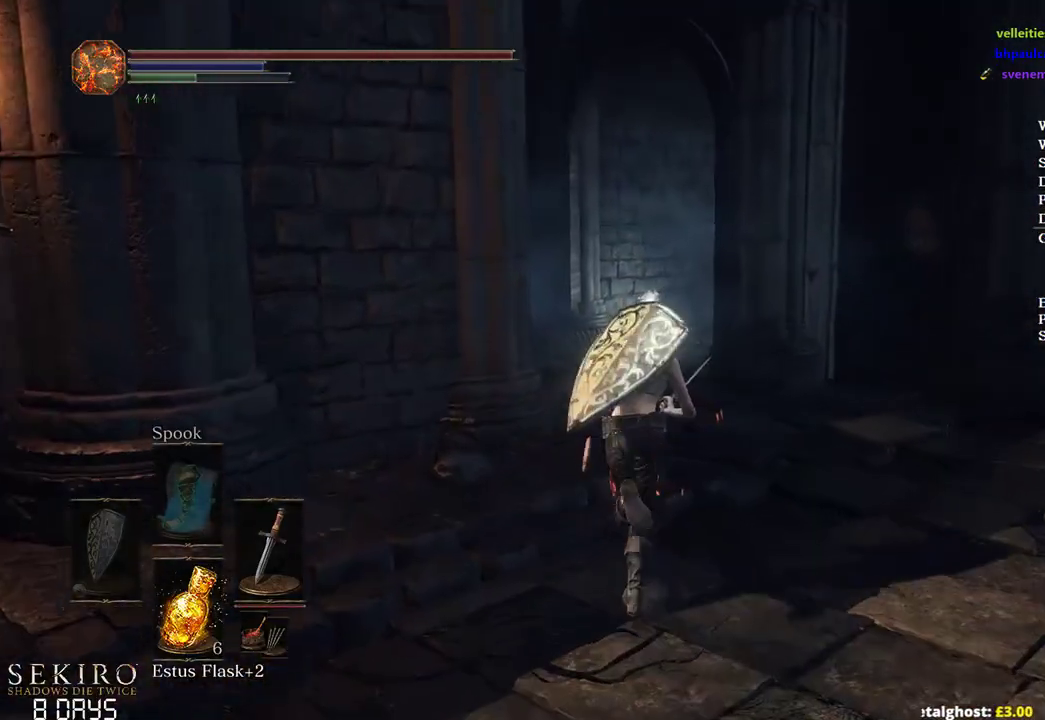
{"buttons": ["B"], "left_stick": "up", "right_stick": "down-right", "events": []}
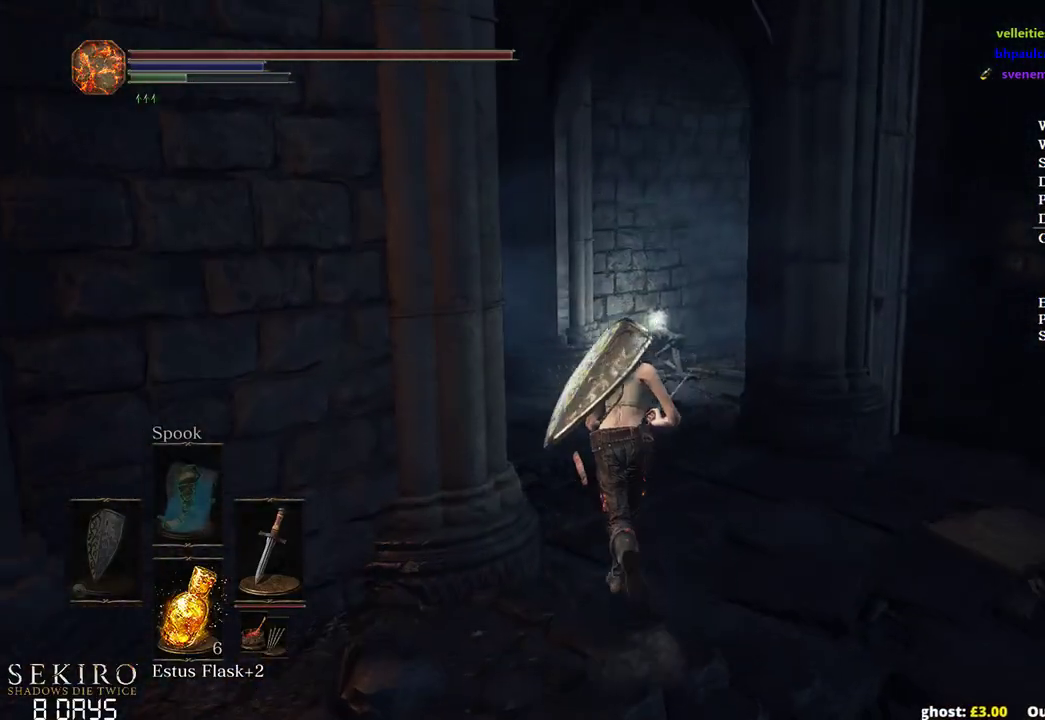
{"buttons": ["B"], "left_stick": "up", "right_stick": "down-right", "events": []}
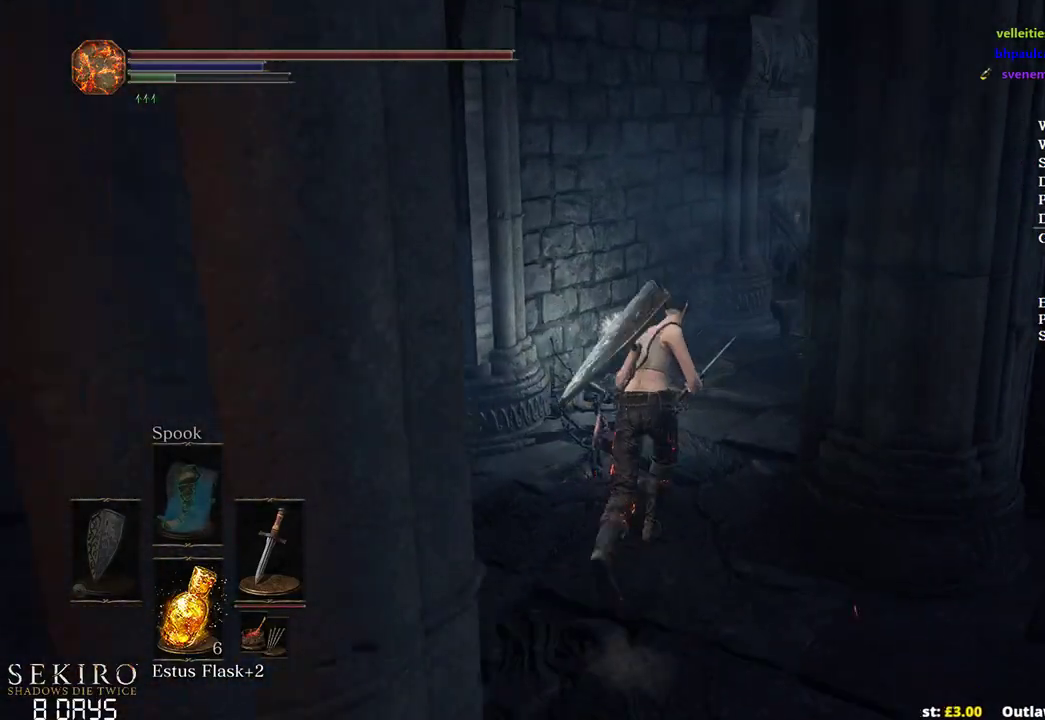
{"buttons": ["B"], "left_stick": "up", "right_stick": "down", "events": [[433, "right_stick", "down"]]}
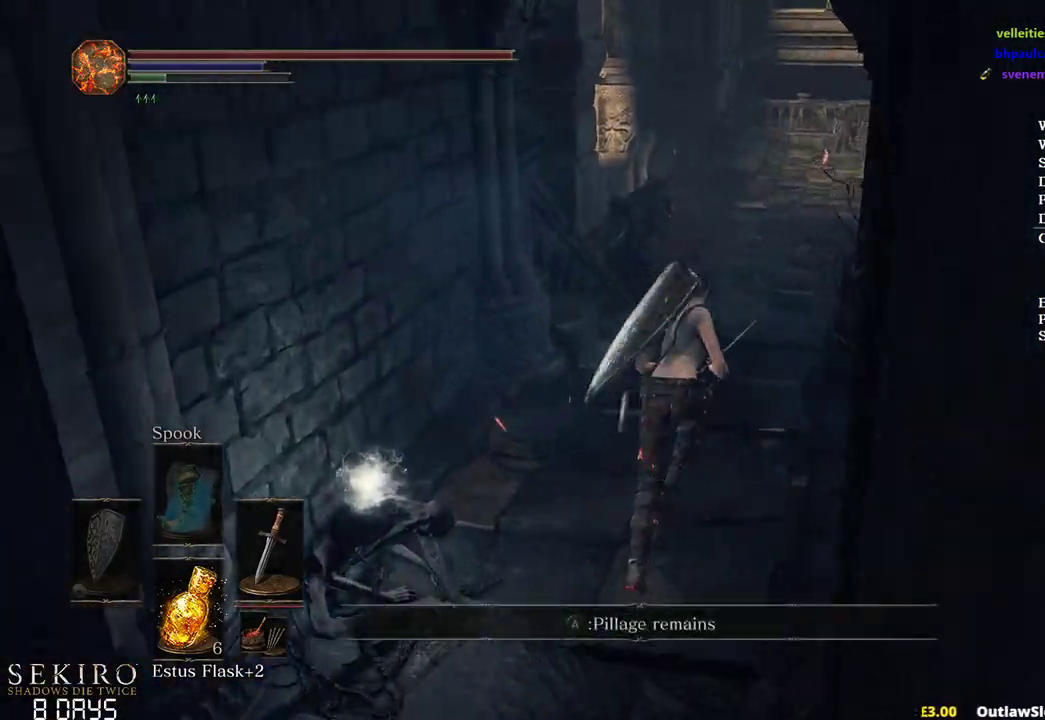
{"buttons": [], "left_stick": "up", "right_stick": "down", "events": [[400, "B", "up"]]}
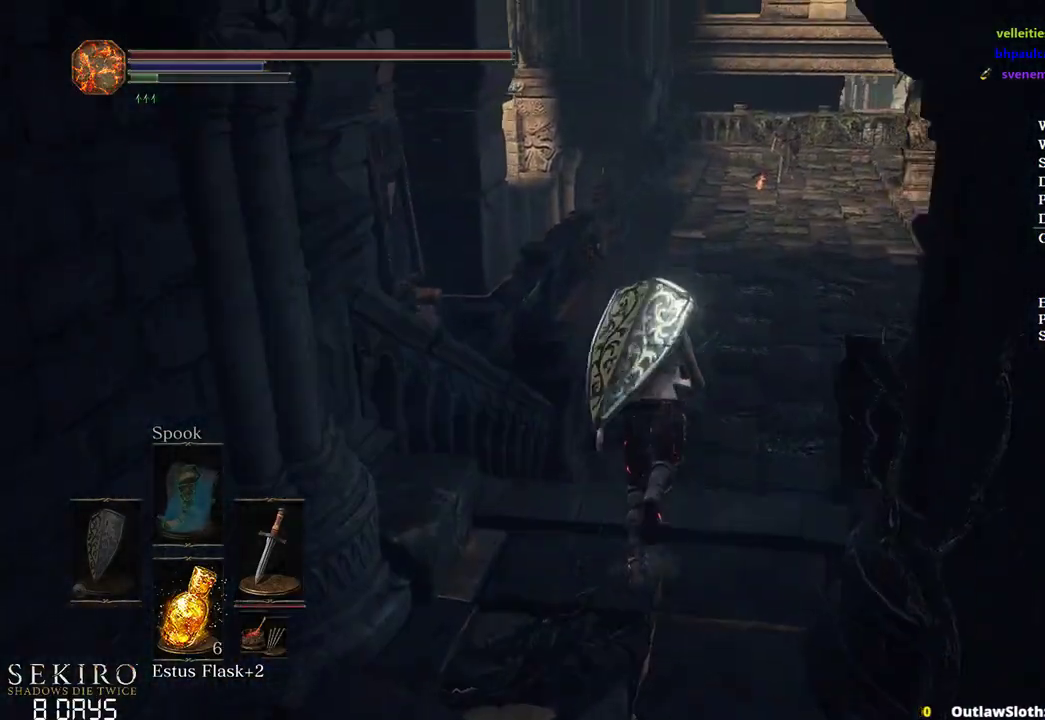
{"buttons": [], "left_stick": "up", "right_stick": "down-left", "events": [[383, "right_stick", "down-left"]]}
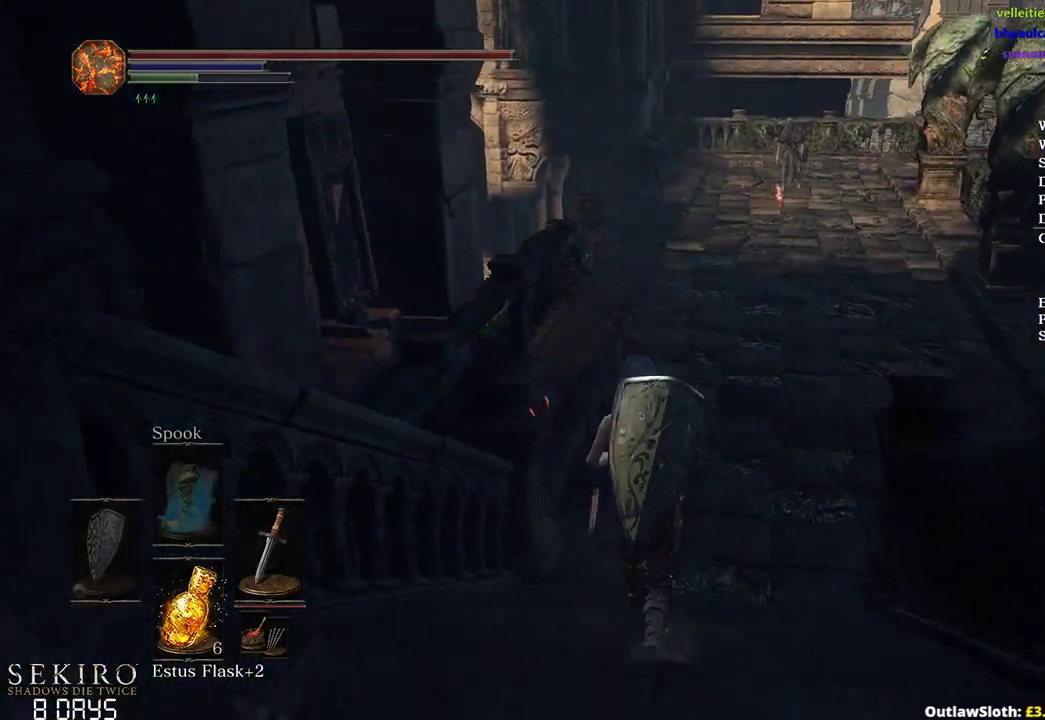
{"buttons": ["B"], "left_stick": "up", "right_stick": "down-left", "events": [[317, "B", "down"]]}
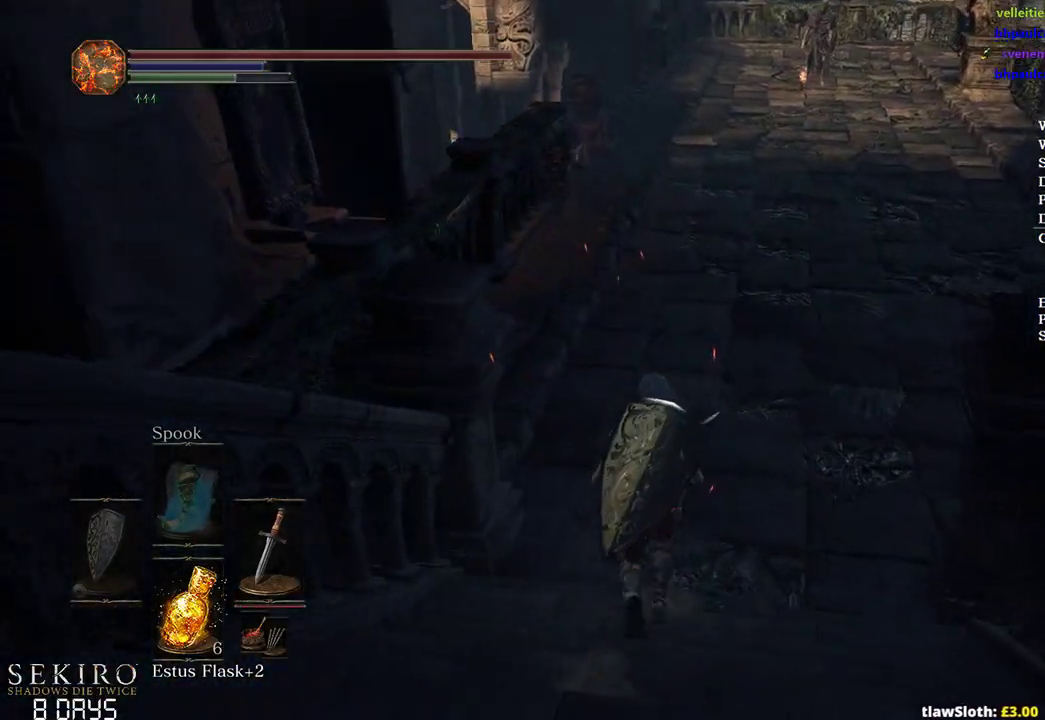
{"buttons": ["B"], "left_stick": "up", "right_stick": "down-left", "events": []}
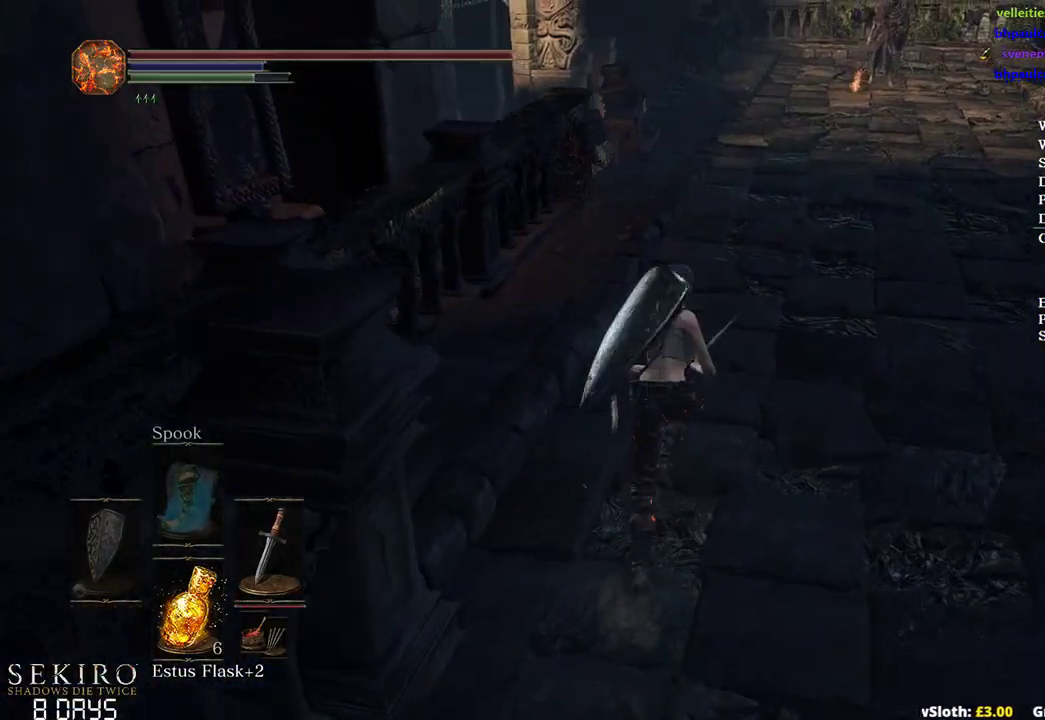
{"buttons": ["B"], "left_stick": "up", "right_stick": "down-left", "events": []}
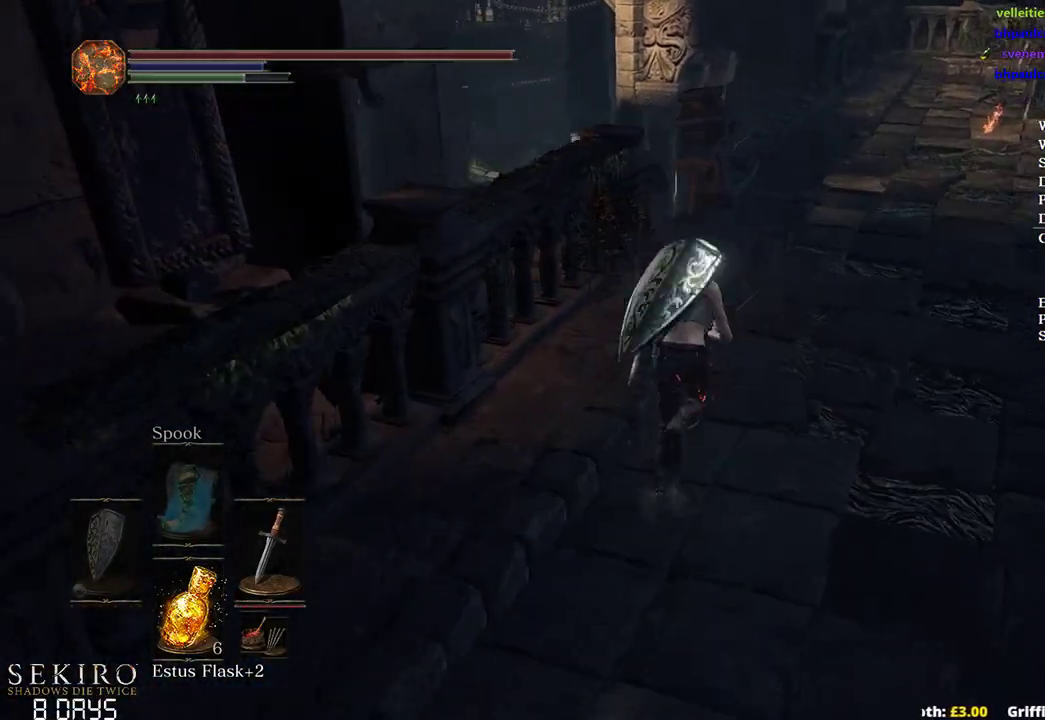
{"buttons": ["B"], "left_stick": "up", "right_stick": "down-left", "events": []}
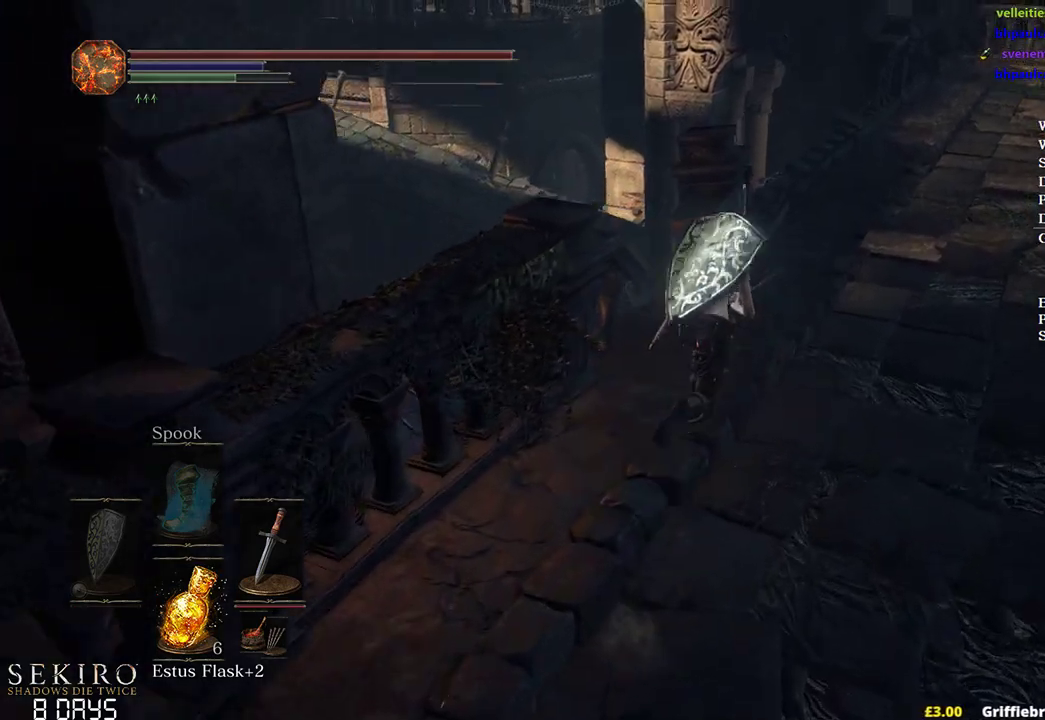
{"buttons": ["B"], "left_stick": "up-left", "right_stick": "down", "events": [[200, "right_stick", "down"], [383, "left_stick", "up-left"]]}
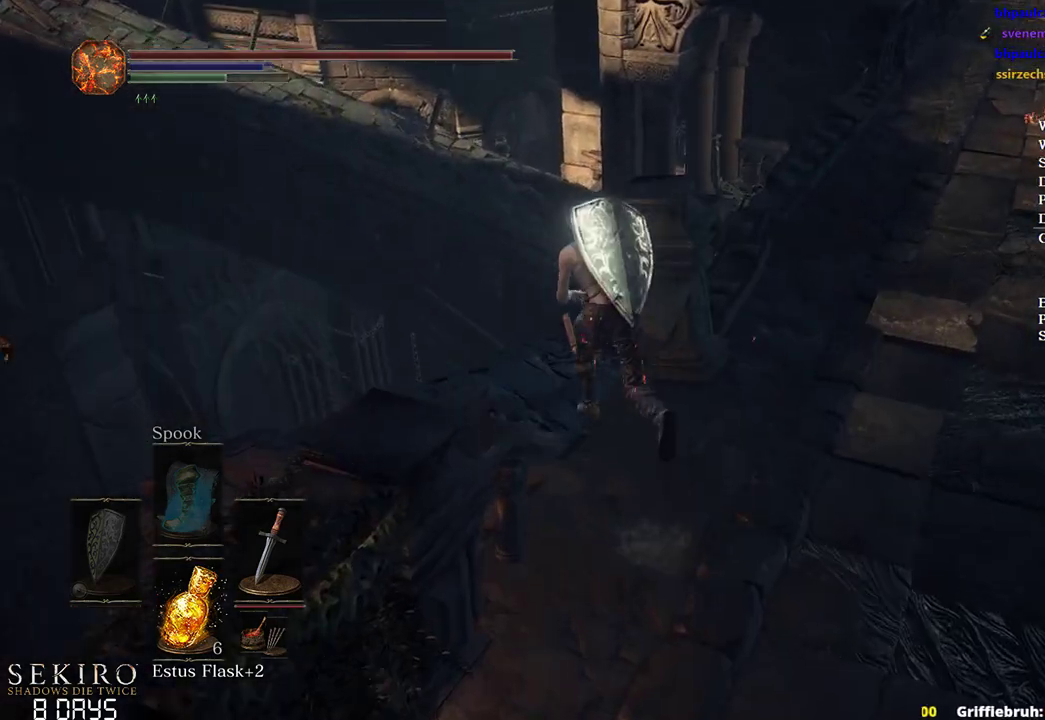
{"buttons": ["B"], "left_stick": "up", "right_stick": "center", "events": [[183, "left_stick", "up"], [433, "right_stick", "center"]]}
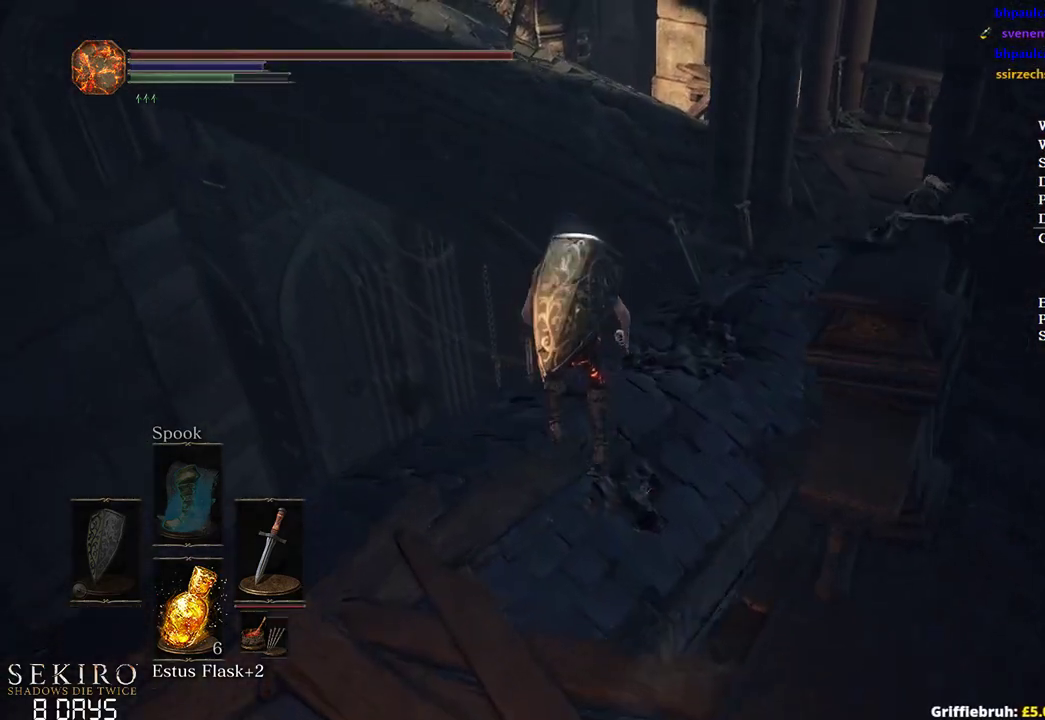
{"buttons": ["B"], "left_stick": "up", "right_stick": "center", "events": []}
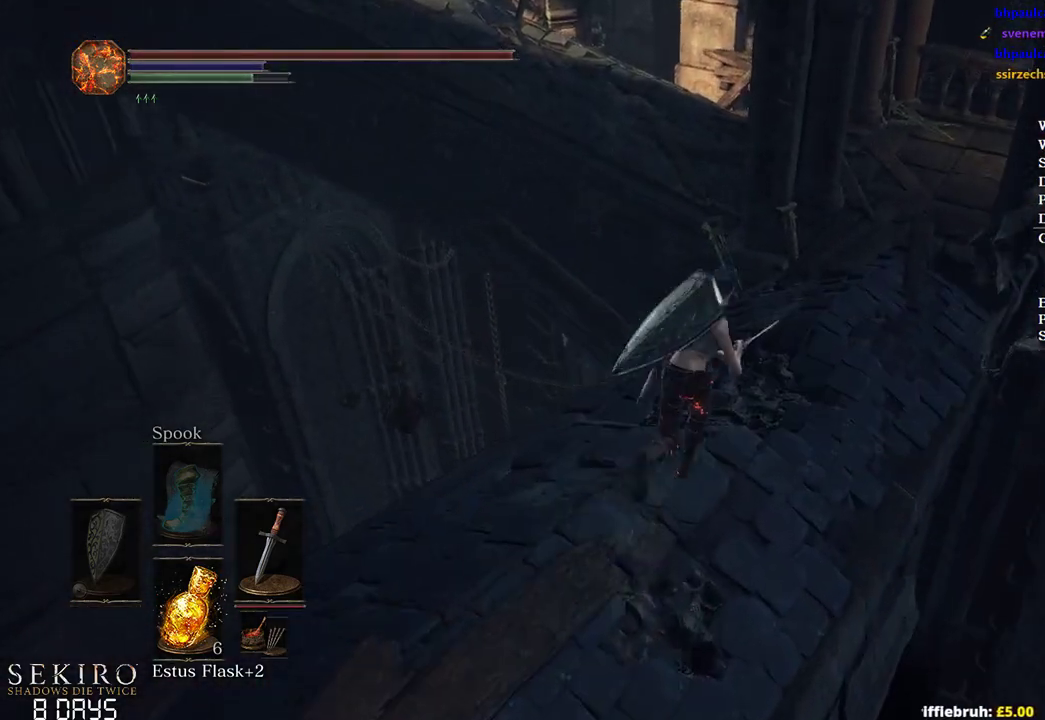
{"buttons": ["B"], "left_stick": "up", "right_stick": "left", "events": [[83, "right_stick", "left"]]}
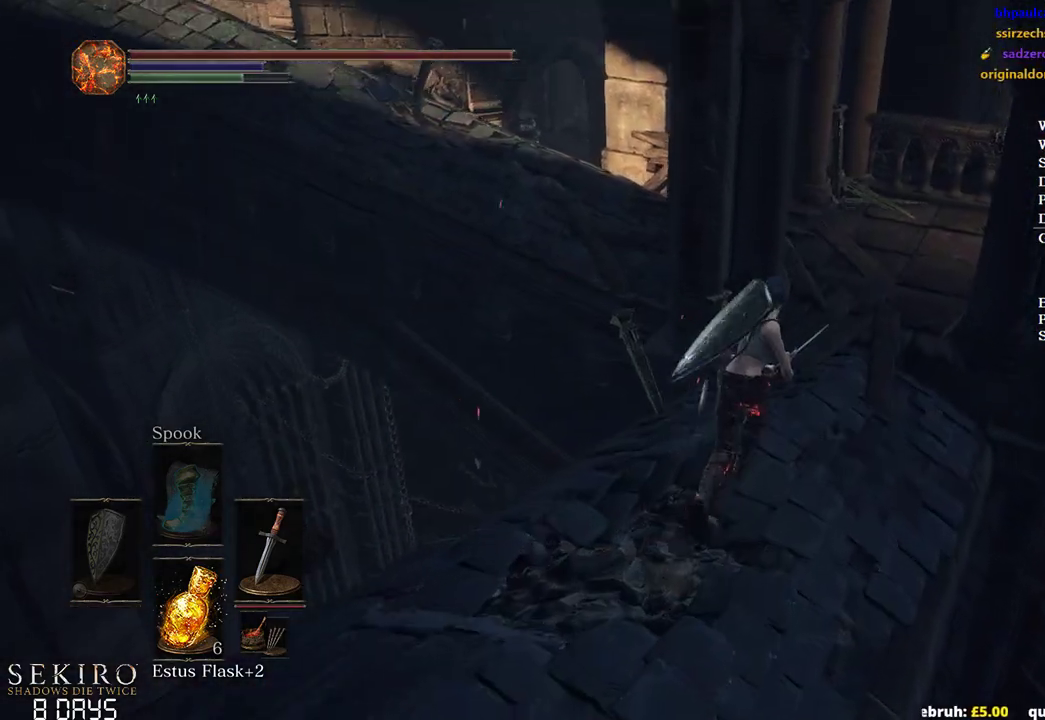
{"buttons": ["B"], "left_stick": "up-right", "right_stick": "left", "events": [[450, "left_stick", "up-right"]]}
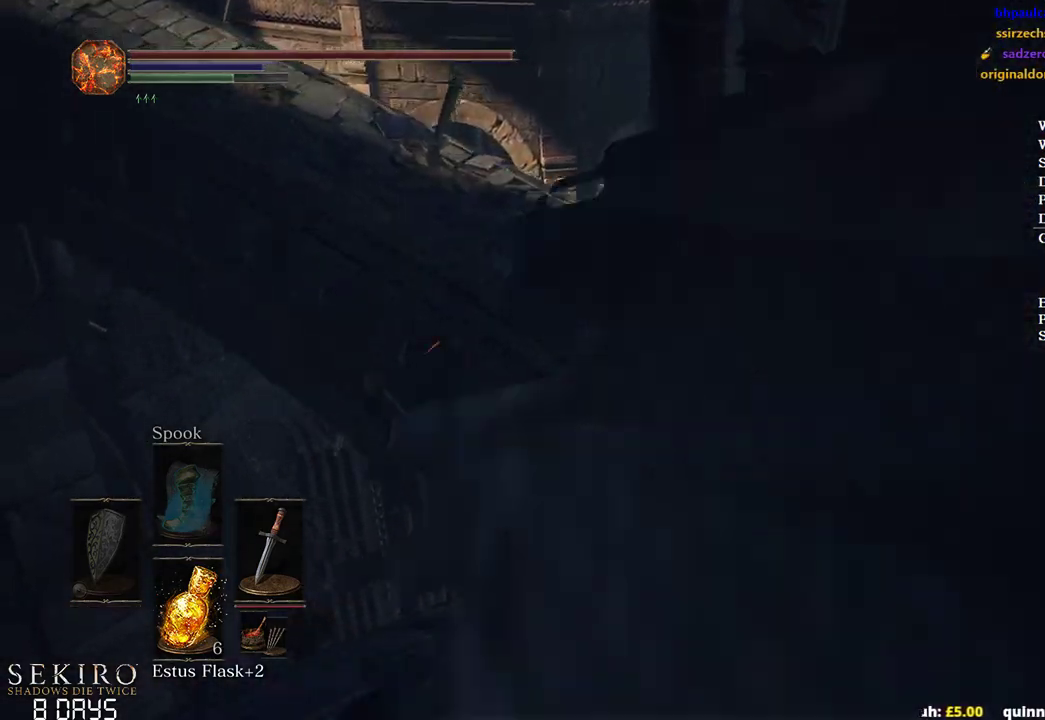
{"buttons": [], "left_stick": "up", "right_stick": "left", "events": [[450, "left_stick", "up"], [467, "B", "up"]]}
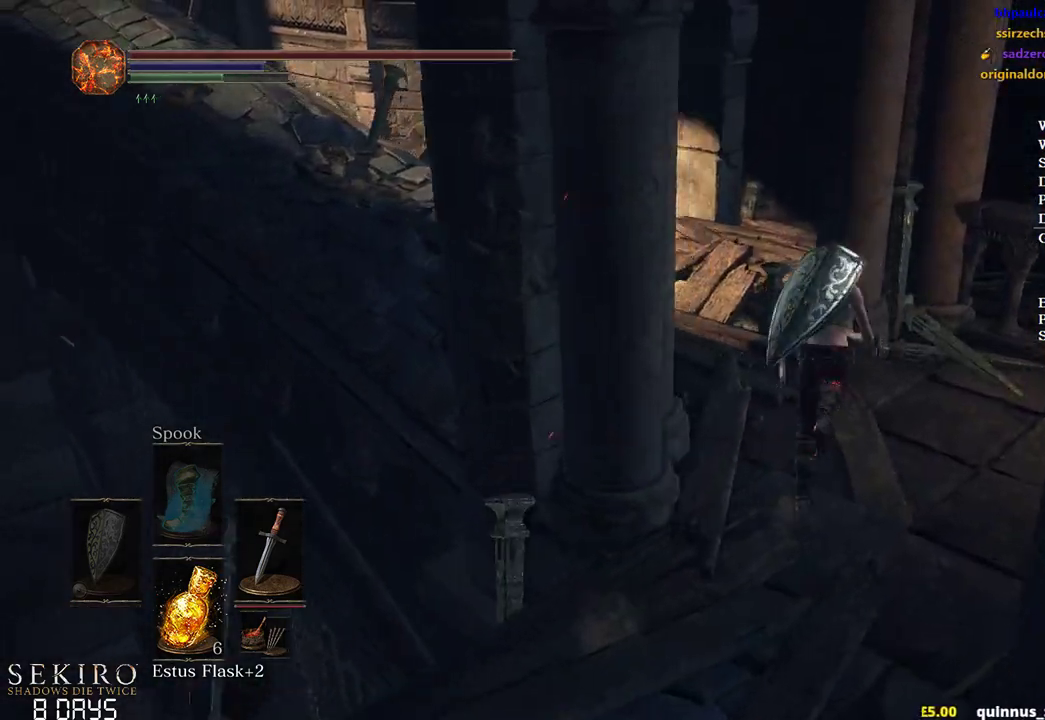
{"buttons": ["B"], "left_stick": "up", "right_stick": "center", "events": [[183, "B", "down"], [400, "right_stick", "center"]]}
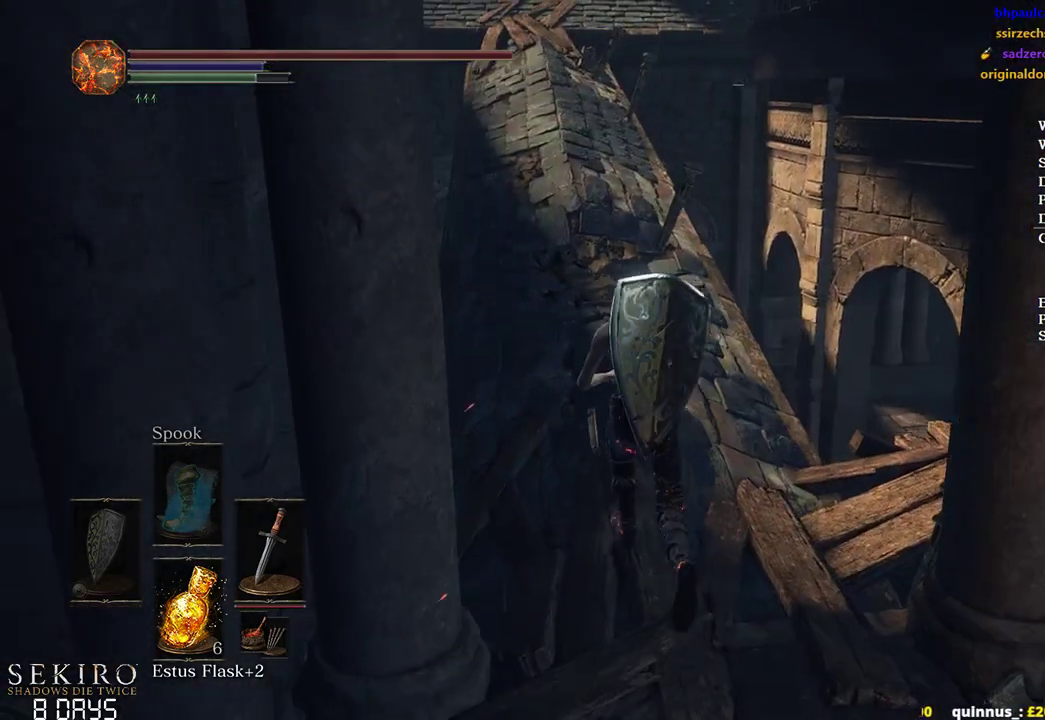
{"buttons": ["B"], "left_stick": "up", "right_stick": "down-right", "events": [[333, "right_stick", "down-right"]]}
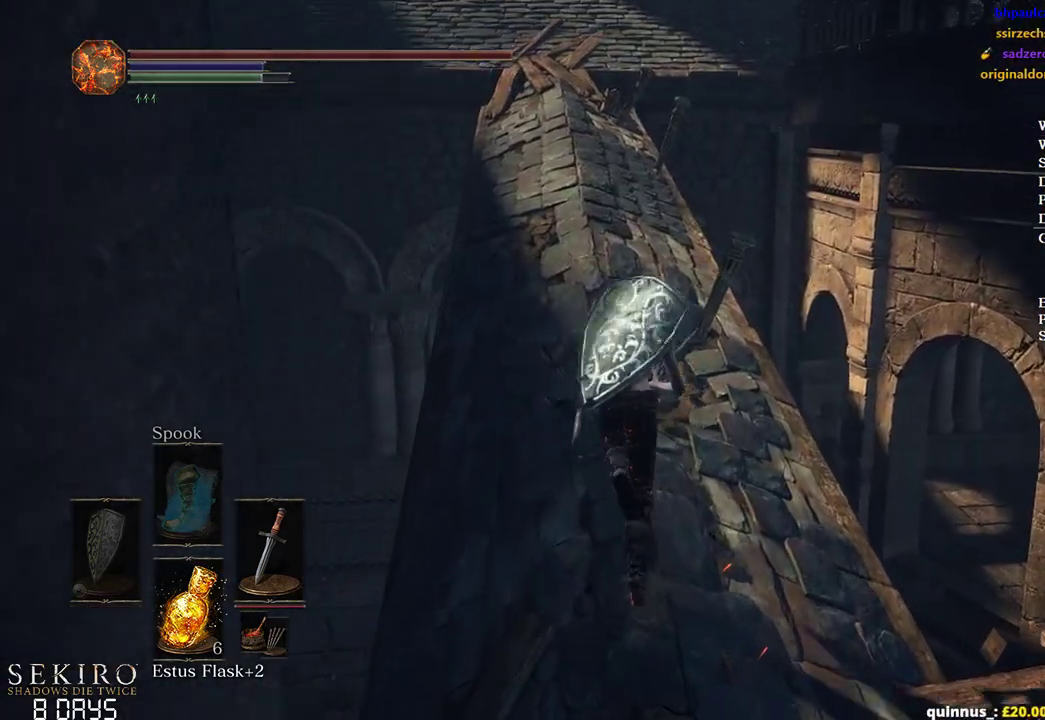
{"buttons": ["B"], "left_stick": "up", "right_stick": "down-right", "events": []}
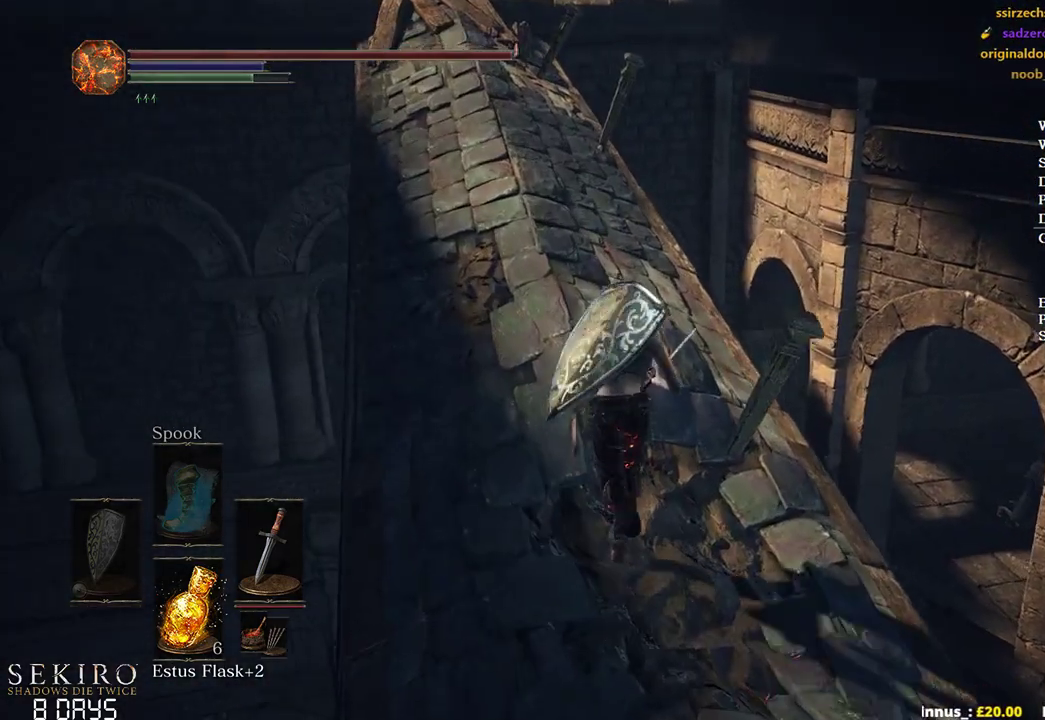
{"buttons": ["B"], "left_stick": "up", "right_stick": "down-right", "events": []}
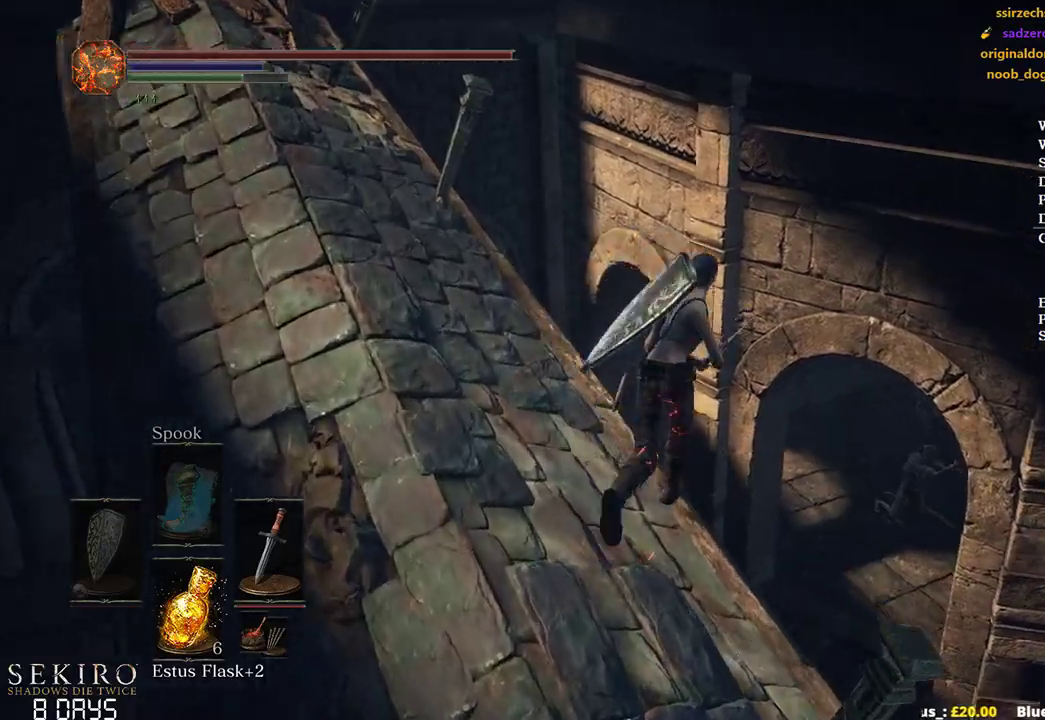
{"buttons": ["B"], "left_stick": "up", "right_stick": "down-right", "events": [[67, "L3", "down"], [217, "L3", "up"]]}
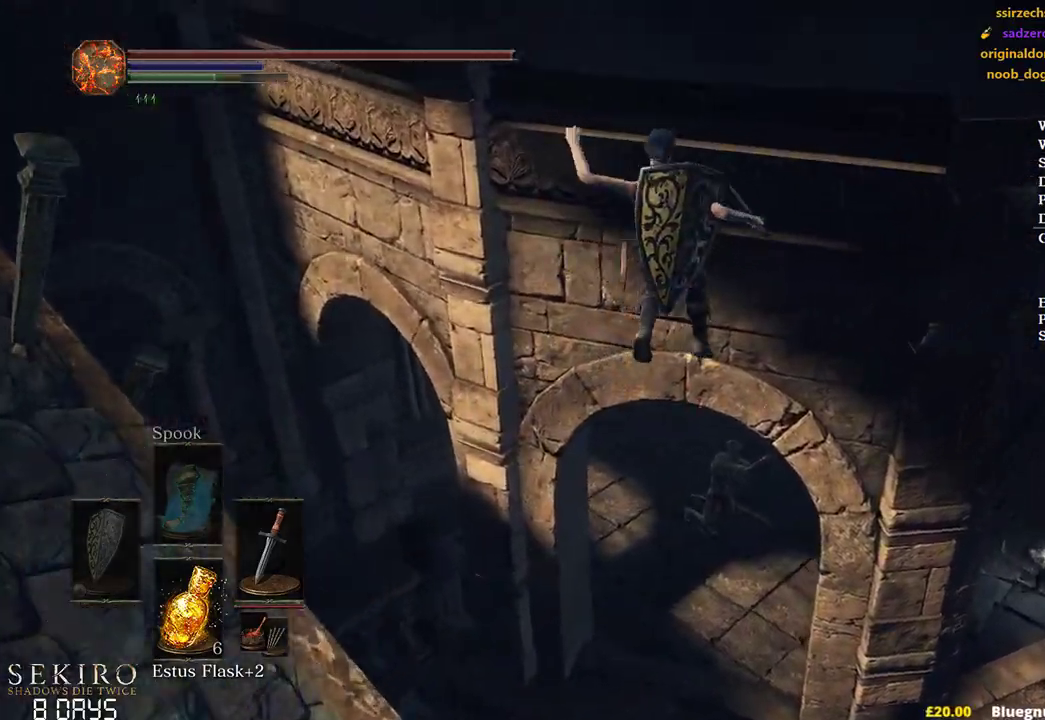
{"buttons": [], "left_stick": "up", "right_stick": "right", "events": [[117, "B", "up"], [233, "B", "down"], [300, "B", "up"], [300, "right_stick", "right"], [450, "B", "down"], [467, "B", "up"]]}
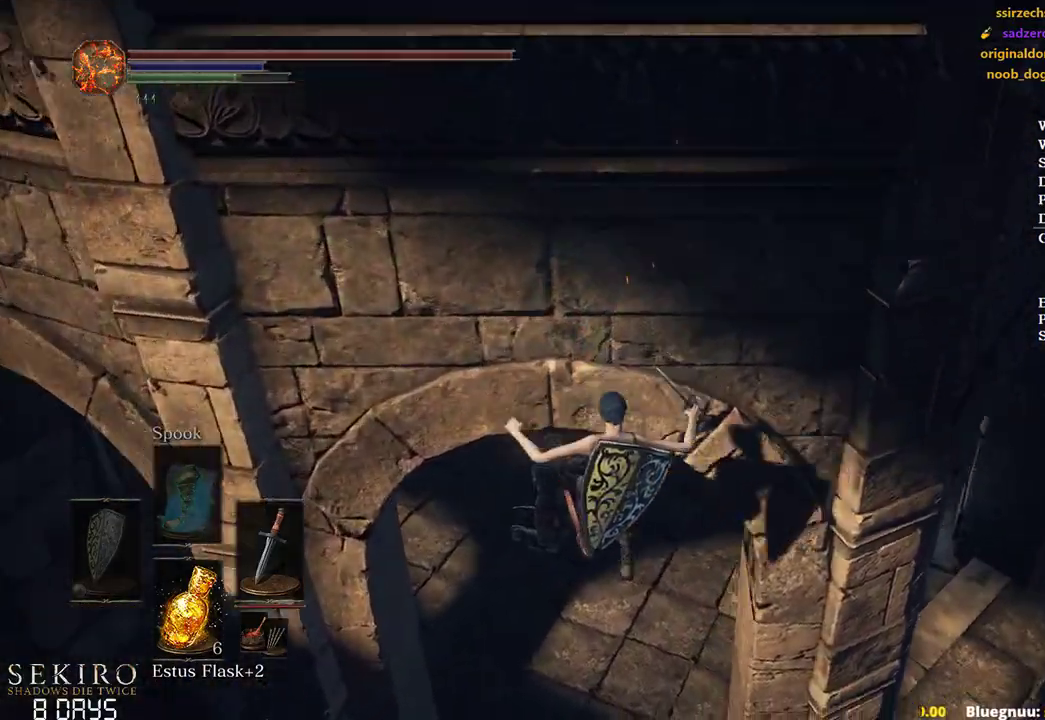
{"buttons": [], "left_stick": "up", "right_stick": "center", "events": [[33, "right_stick", "center"], [83, "B", "down"], [150, "B", "up"], [250, "B", "down"], [333, "B", "up"], [417, "B", "down"], [483, "B", "up"]]}
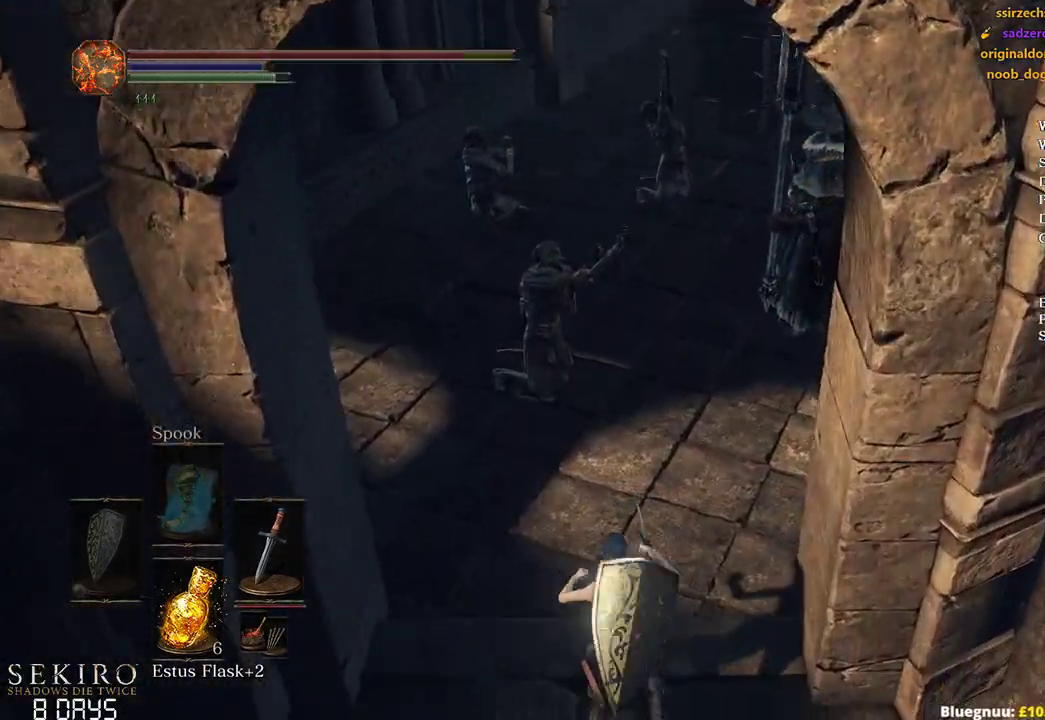
{"buttons": ["B"], "left_stick": "up", "right_stick": "up-right", "events": [[67, "B", "down"], [133, "B", "up"], [233, "B", "down"], [333, "right_stick", "up-right"]]}
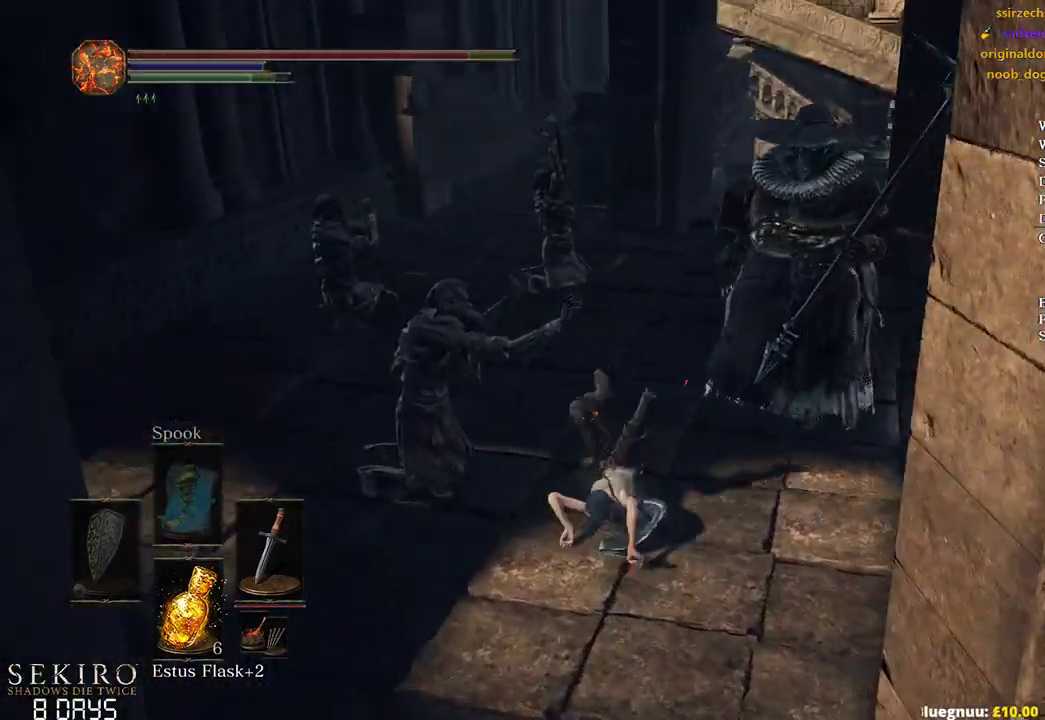
{"buttons": ["B"], "left_stick": "up", "right_stick": "right", "events": [[383, "right_stick", "right"]]}
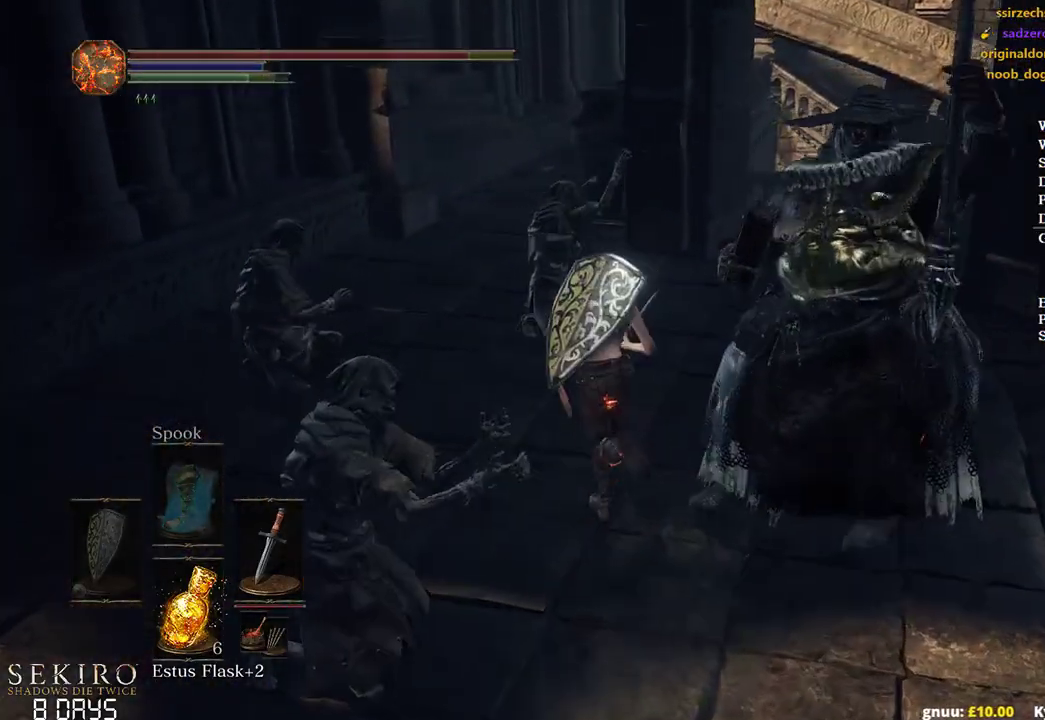
{"buttons": ["B"], "left_stick": "up", "right_stick": "right", "events": [[283, "B", "up"], [367, "B", "down"]]}
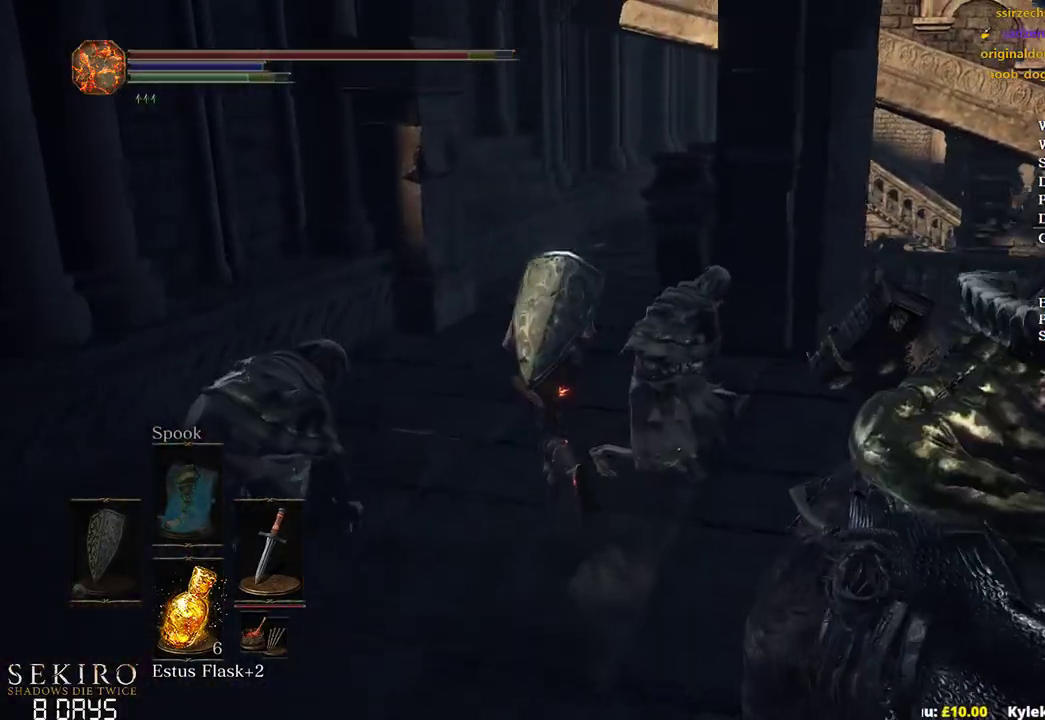
{"buttons": ["B"], "left_stick": "up", "right_stick": "down-right", "events": [[217, "B", "up"], [250, "right_stick", "down"], [300, "B", "down"], [350, "B", "up"], [467, "B", "down"], [500, "right_stick", "down-right"]]}
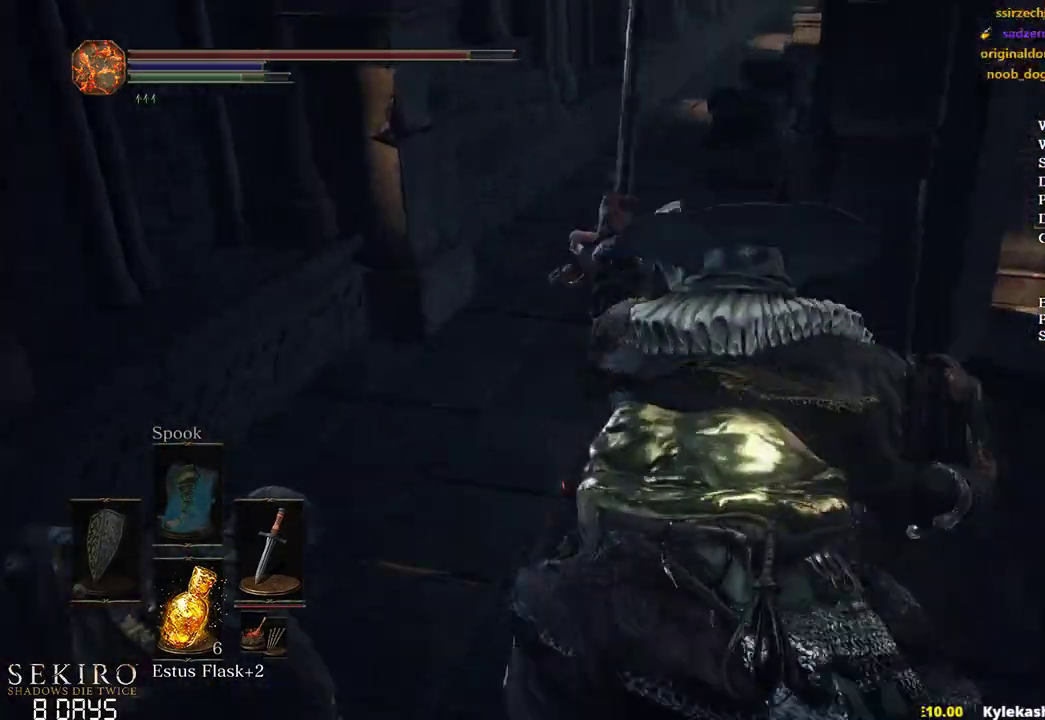
{"buttons": ["B"], "left_stick": "up", "right_stick": "center", "events": [[100, "right_stick", "center"]]}